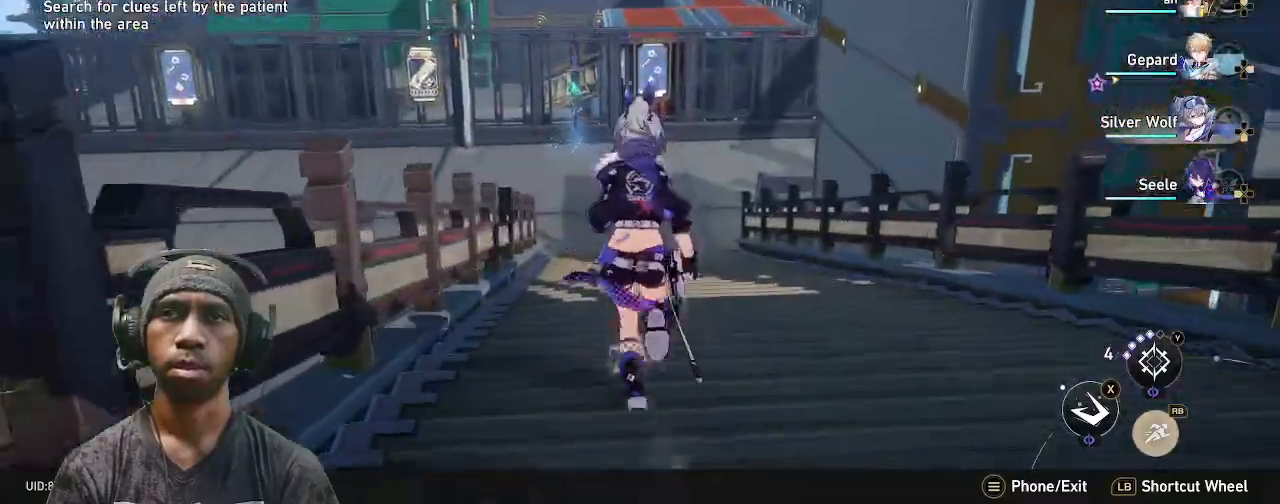
Gameplay with a controller (PlayStation layout); each line is a JSON object with the inputs held at the frame after it (dt_ms = milliseconds from this image to that frame). "events" lists button and stick changes between this image and that frame as [ms after this image, input, new state], when the widget could be followed in between. Not read: L3 R3.
{"dt_ms": 500, "buttons": ["R2"], "left_stick": "up", "right_stick": "center", "events": []}
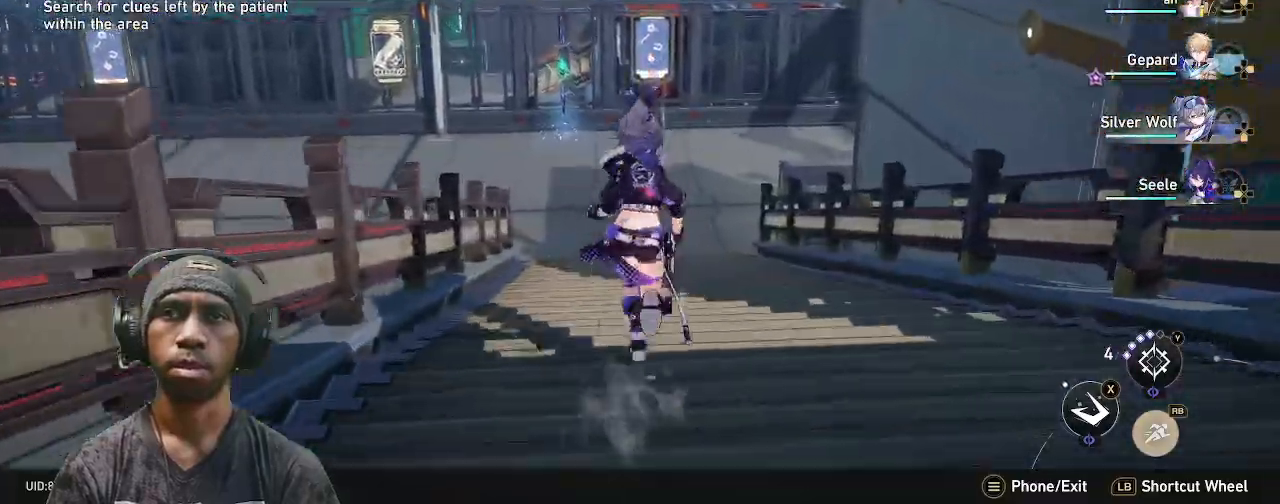
{"dt_ms": 500, "buttons": ["R2"], "left_stick": "up", "right_stick": "center", "events": []}
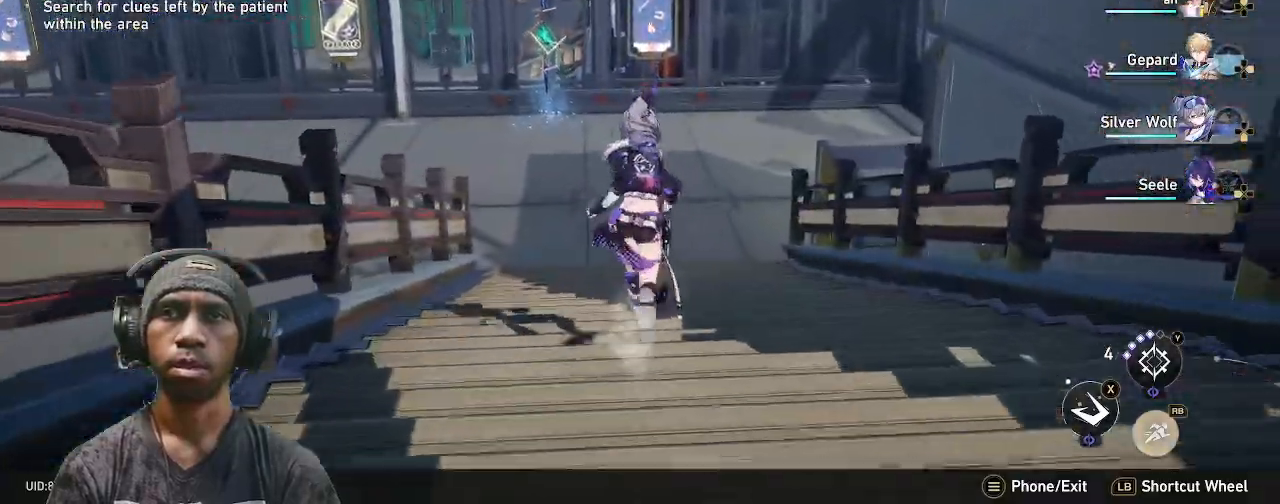
{"dt_ms": 1000, "buttons": ["R2"], "left_stick": "right", "right_stick": "center"}
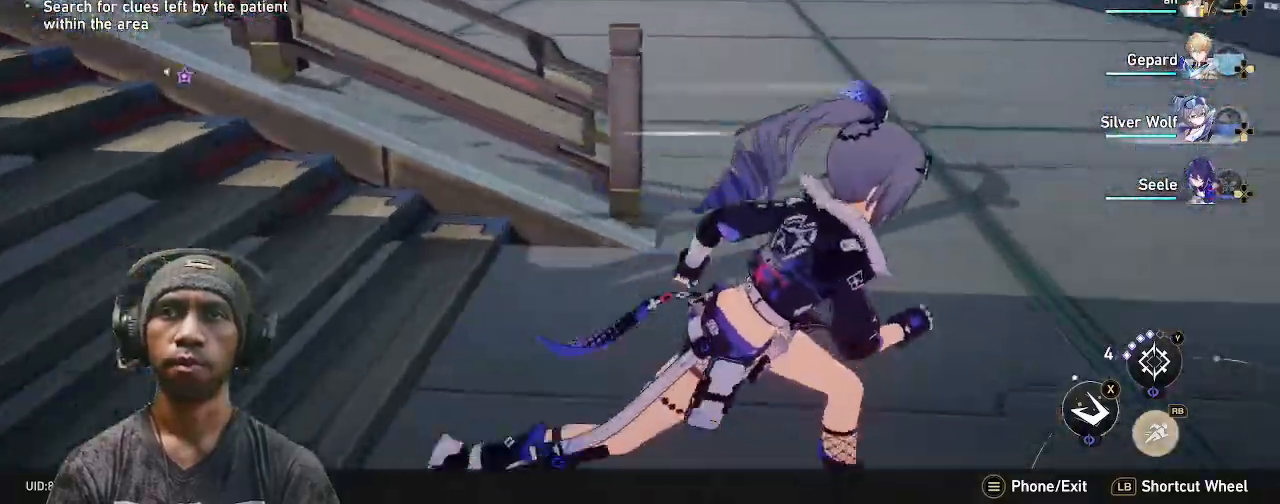
{"dt_ms": 500, "buttons": ["R2"], "left_stick": "right", "right_stick": "center", "events": [[233, "DPAD_RIGHT", "down"], [233, "DPAD_UP", "down"], [300, "DPAD_UP", "up"], [383, "DPAD_RIGHT", "up"]]}
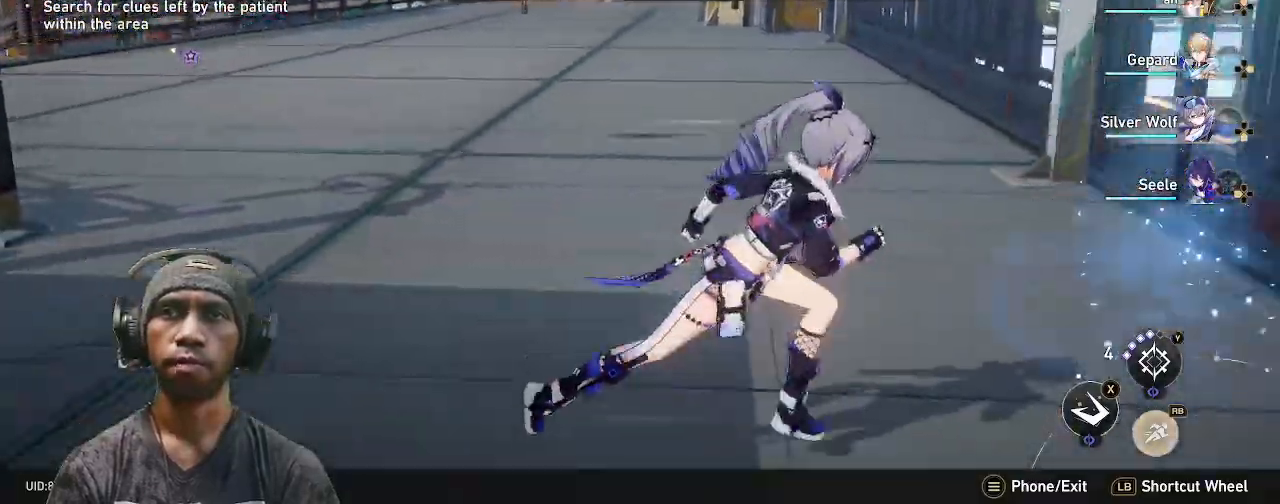
{"dt_ms": 500, "buttons": ["R2"], "left_stick": "down-right", "right_stick": "center"}
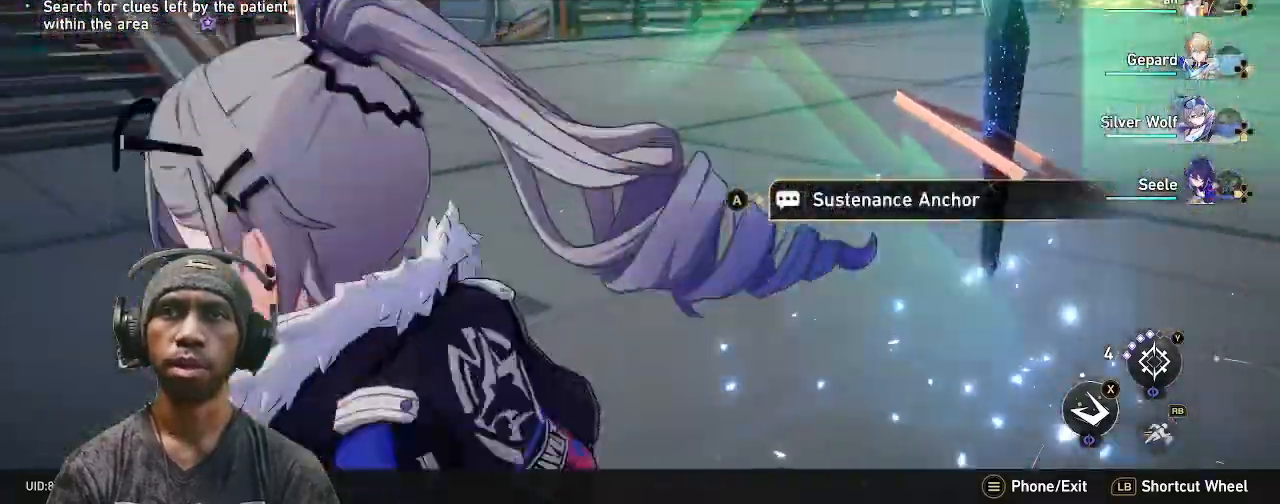
{"dt_ms": 500, "buttons": ["R2"], "left_stick": "up", "right_stick": "right", "events": [[100, "DPAD_UP", "down"], [117, "DPAD_UP", "up"], [133, "left_stick", "up"], [333, "DPAD_RIGHT", "down"], [417, "right_stick", "left"], [467, "right_stick", "right"], [500, "DPAD_RIGHT", "up"]]}
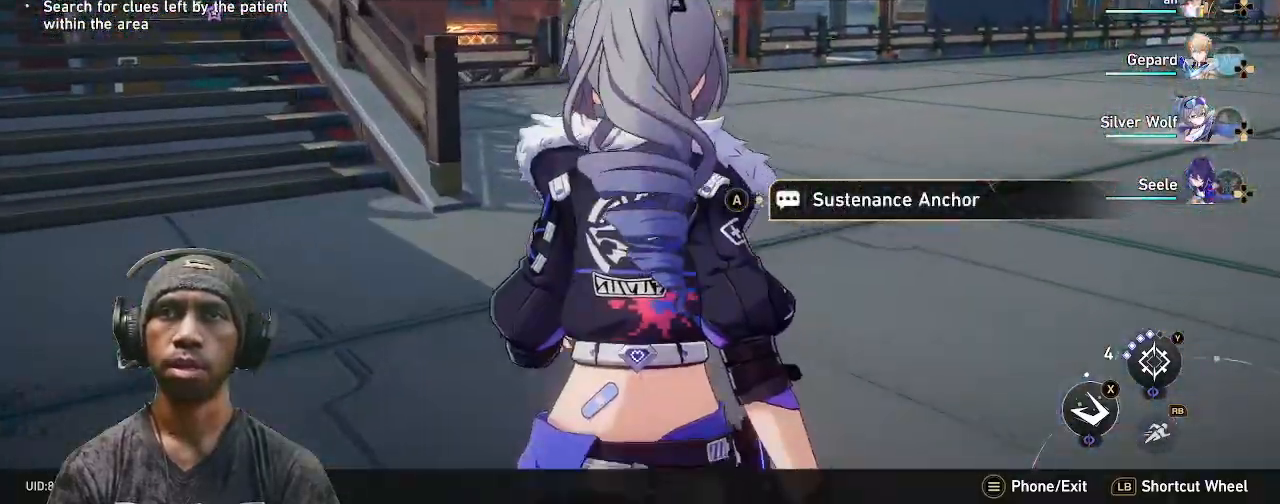
{"dt_ms": 500, "buttons": ["R2"], "left_stick": "center", "right_stick": "center", "events": [[50, "right_stick", "left"], [67, "left_stick", "center"], [133, "right_stick", "center"], [183, "CIRCLE", "down"], [233, "CIRCLE", "up"]]}
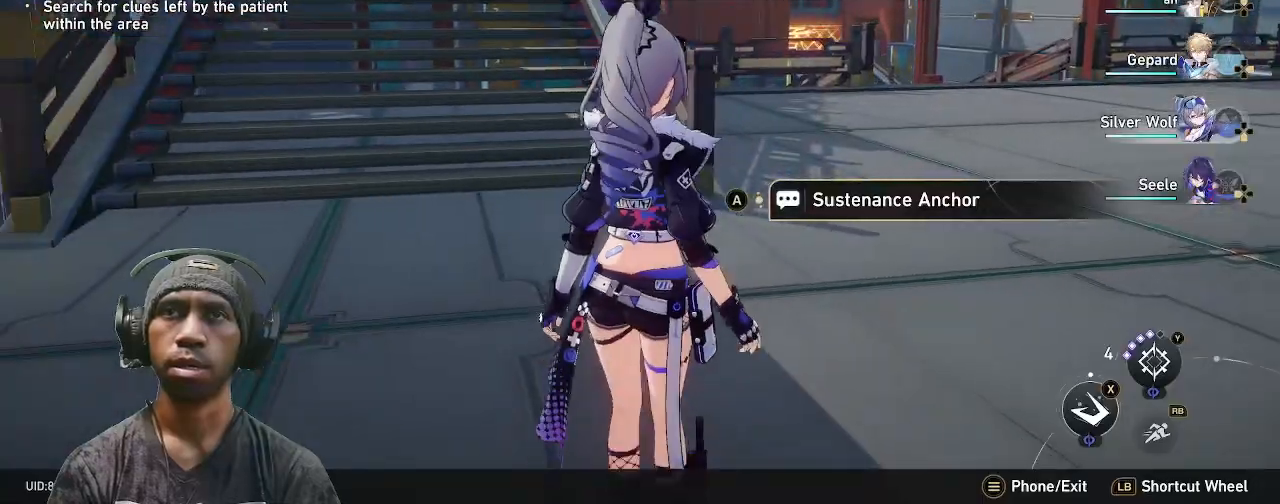
{"dt_ms": 500, "buttons": ["R2"], "left_stick": "center", "right_stick": "center", "events": [[83, "right_stick", "left"], [433, "right_stick", "center"]]}
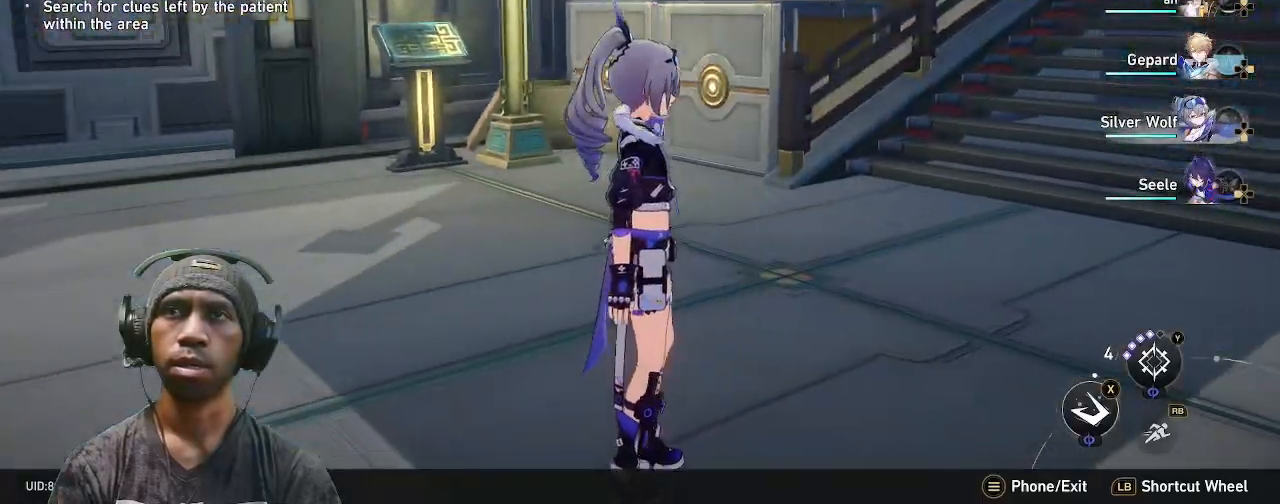
{"dt_ms": 500, "buttons": ["R2"], "left_stick": "center", "right_stick": "center", "events": []}
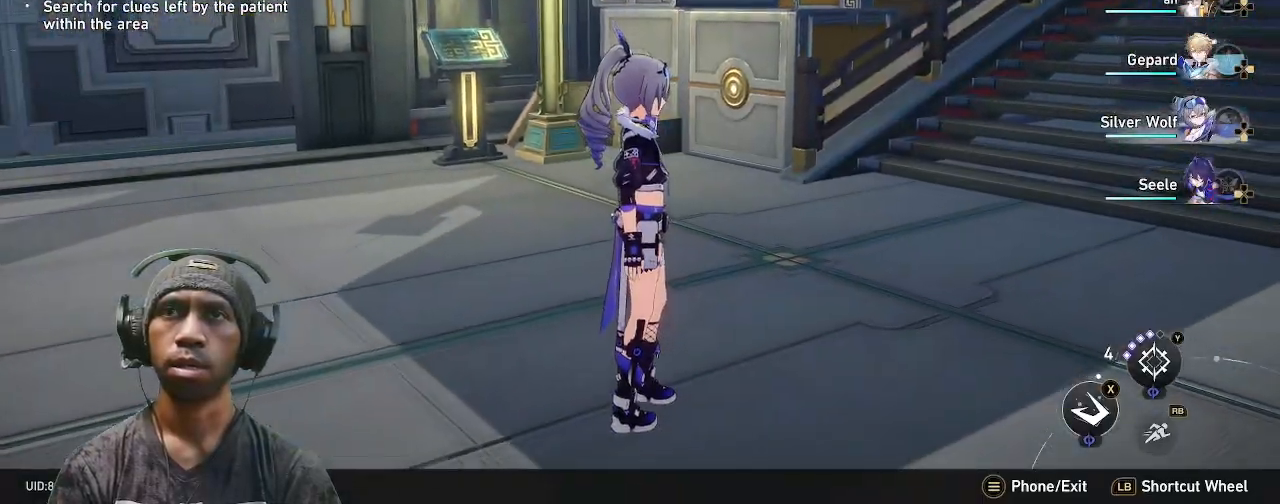
{"dt_ms": 500, "buttons": ["R2"], "left_stick": "center", "right_stick": "center", "events": [[167, "right_stick", "up"], [483, "right_stick", "center"]]}
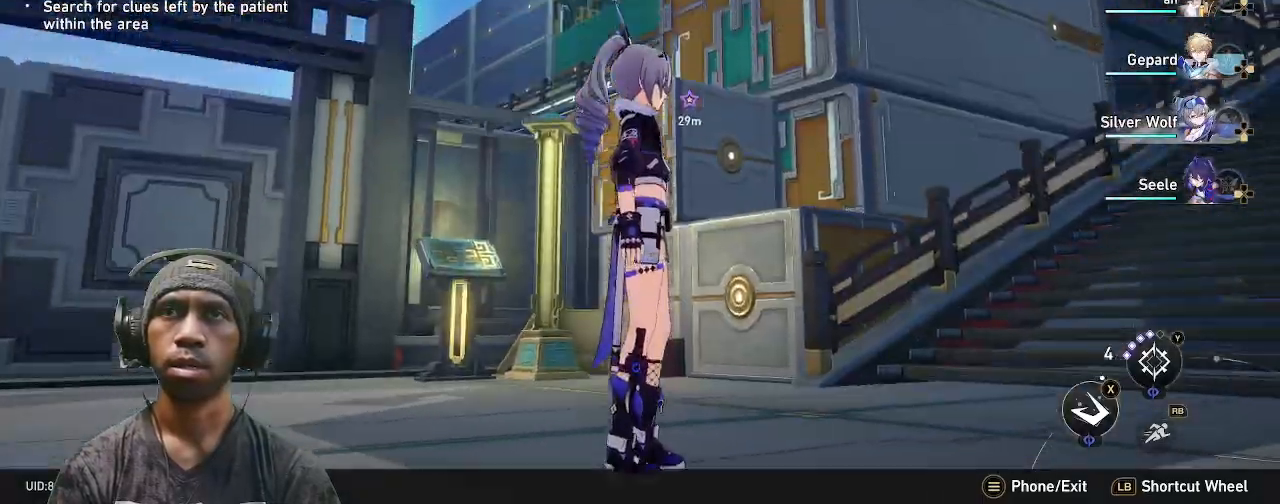
{"dt_ms": 500, "buttons": ["R2"], "left_stick": "up", "right_stick": "center", "events": [[283, "left_stick", "up"]]}
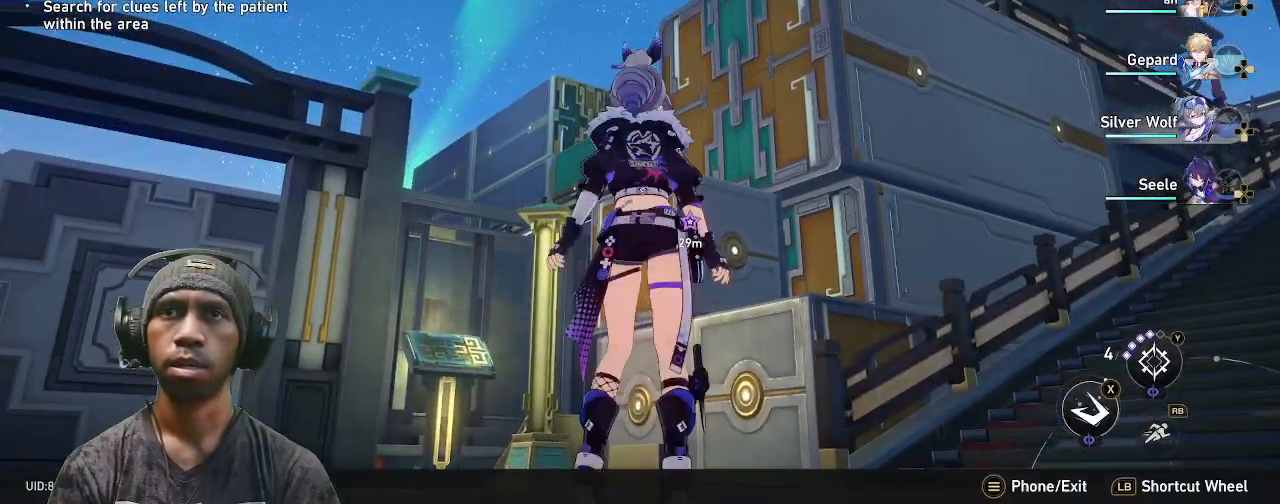
{"dt_ms": 500, "buttons": ["R2"], "left_stick": "up-right", "right_stick": "center", "events": [[133, "left_stick", "up-right"]]}
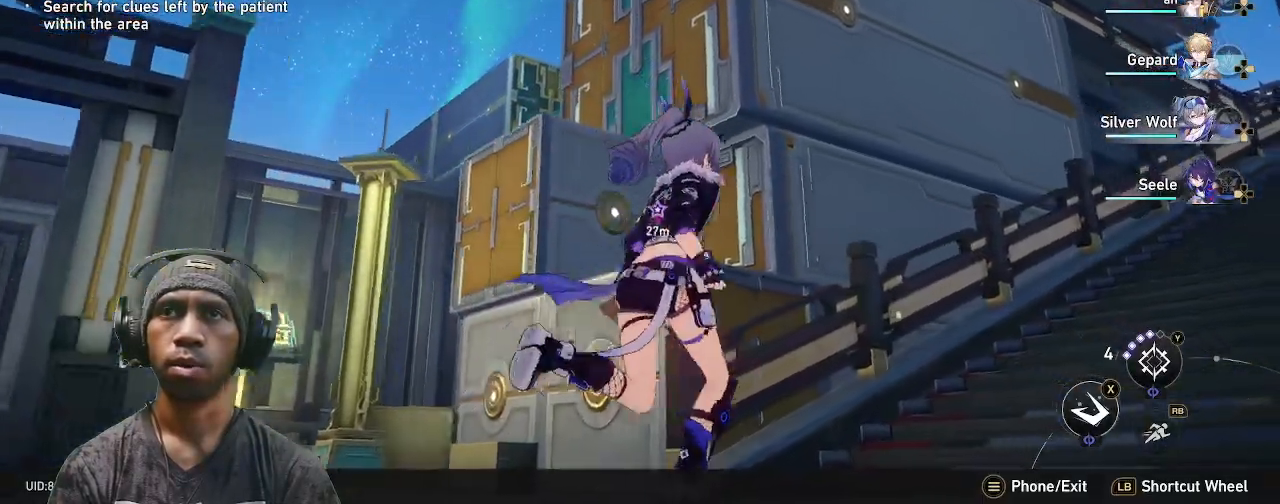
{"dt_ms": 500, "buttons": ["R2"], "left_stick": "up-right", "right_stick": "center", "events": []}
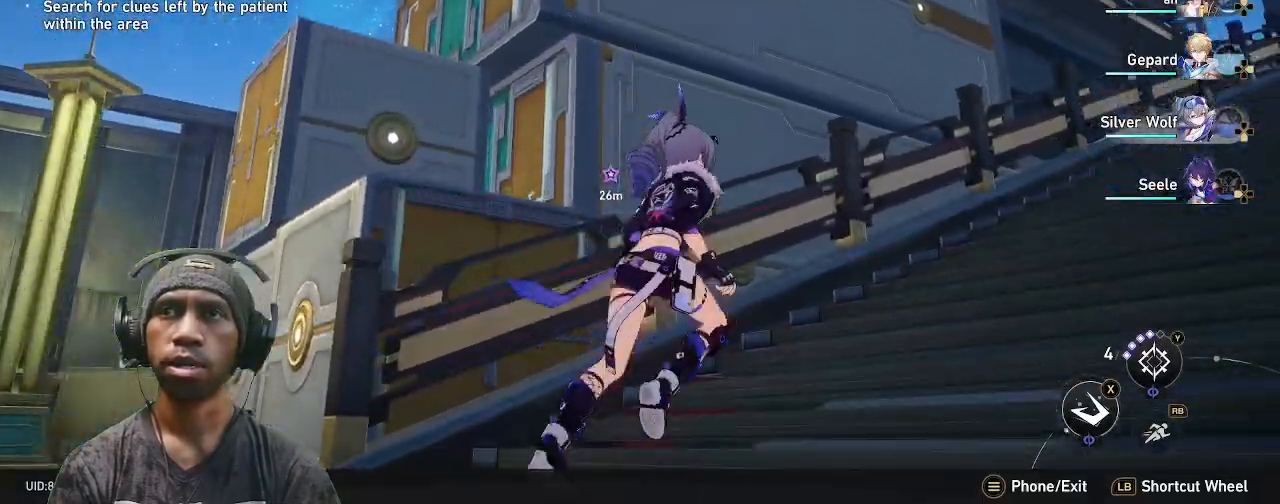
{"dt_ms": 500, "buttons": ["R2"], "left_stick": "center", "right_stick": "right", "events": [[67, "left_stick", "center"], [417, "right_stick", "right"]]}
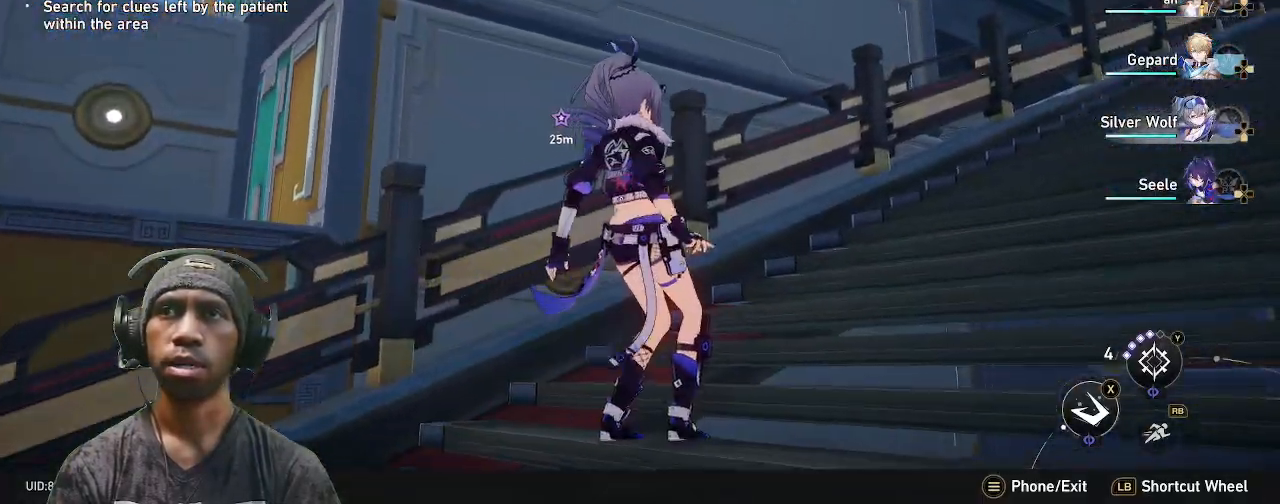
{"dt_ms": 500, "buttons": ["R2"], "left_stick": "up", "right_stick": "center", "events": [[83, "right_stick", "down-right"], [200, "right_stick", "down"], [300, "right_stick", "center"], [317, "left_stick", "up"]]}
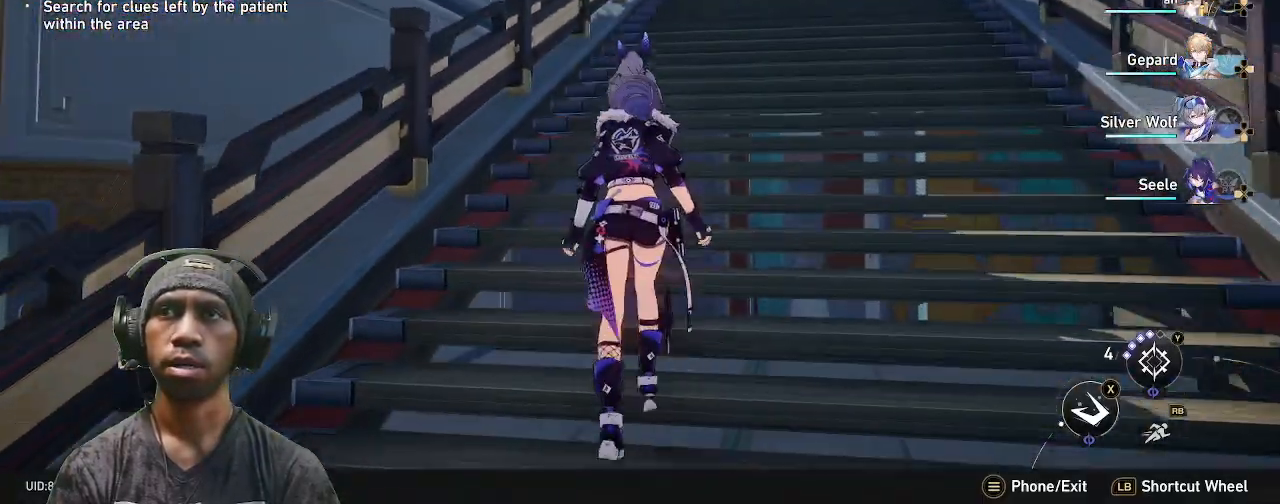
{"dt_ms": 1000, "buttons": ["R2"], "left_stick": "up", "right_stick": "center"}
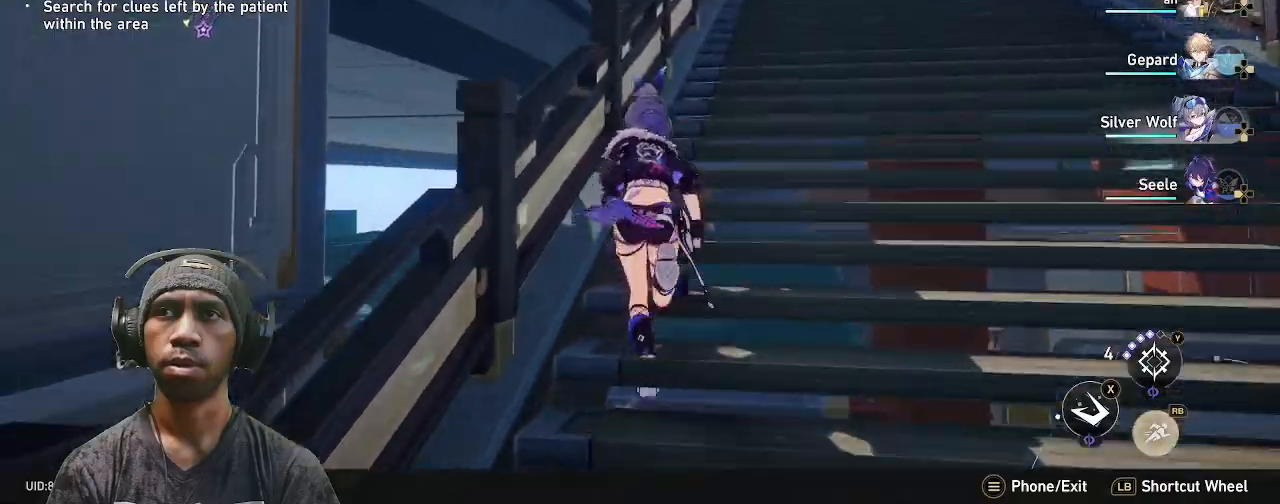
{"dt_ms": 500, "buttons": ["R2"], "left_stick": "up", "right_stick": "center", "events": []}
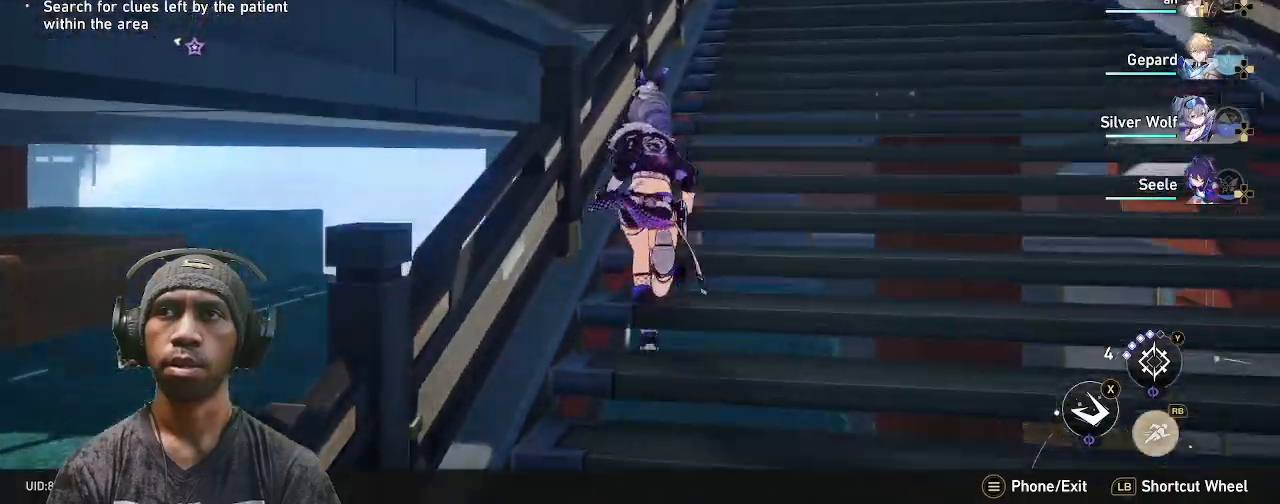
{"dt_ms": 500, "buttons": ["R2"], "left_stick": "up-right", "right_stick": "center", "events": [[417, "left_stick", "up-right"]]}
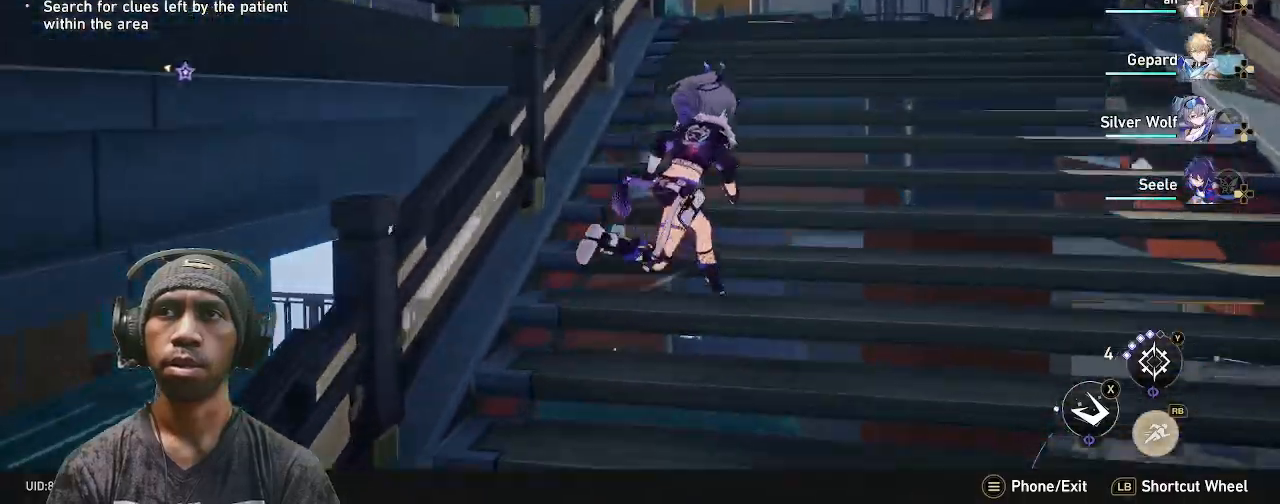
{"dt_ms": 500, "buttons": ["R2"], "left_stick": "up-right", "right_stick": "left", "events": [[500, "right_stick", "left"]]}